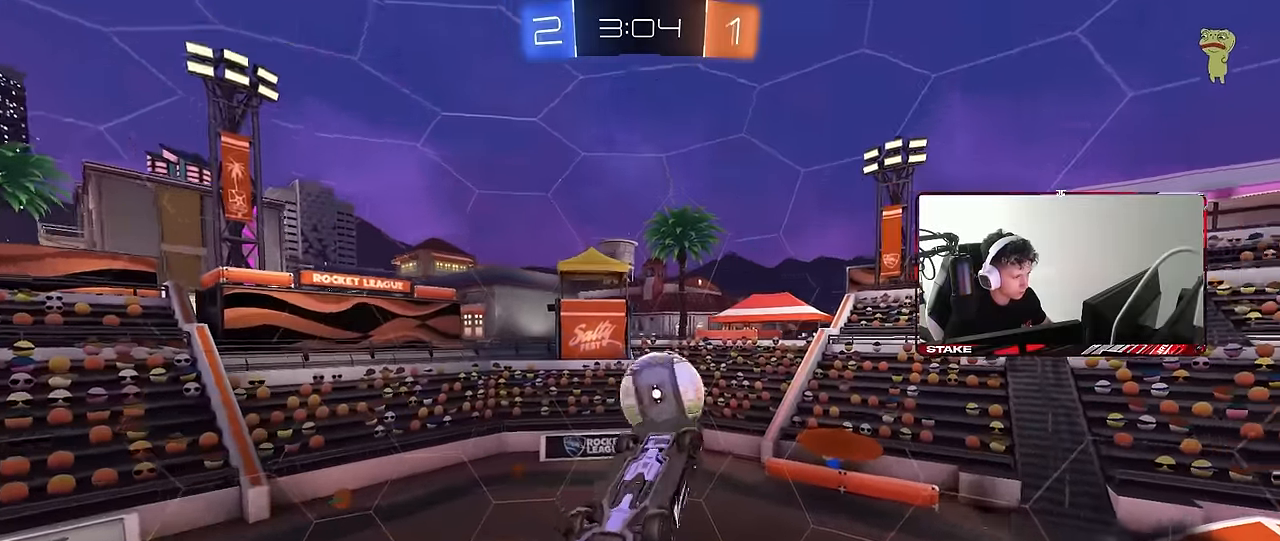
Gameplay with keyboard and mouse; each line is a JSON object with the keys and mouse buttons held at the frame after it. "events" lists presses ("down") and releases ("up") of "1", "2", "3", "4", "5", "a", "alt", "c", "caps_lock", "ctrl", "d", "e", "f", "g", "q", "r", "s", "shift", "space", "t", "tab", "v", "w", "x", "z", "mouse_left", "mouse_wheel" and "mouse_right" between this image and that frame as [ms after this image, input, new state], when the widget could be followed in between. "mouse_left", "mouse_wheel", "mouse_right" = the "left", "wheel", "right" buttons of the "mouse" list. No other keys are recorded. "wheel" means that the mouse wheel is clicked or scrolled. Mouse movement is not recorded.
{"keys": ["d"], "mouse": [], "events": [[17, "a", "up"], [17, "d", "down"], [67, "a", "down"], [67, "mouse_left", "down"], [117, "mouse_left", "up"], [200, "shift", "down"], [250, "d", "up"], [433, "d", "down"], [433, "s", "up"], [483, "a", "up"], [483, "shift", "up"]]}
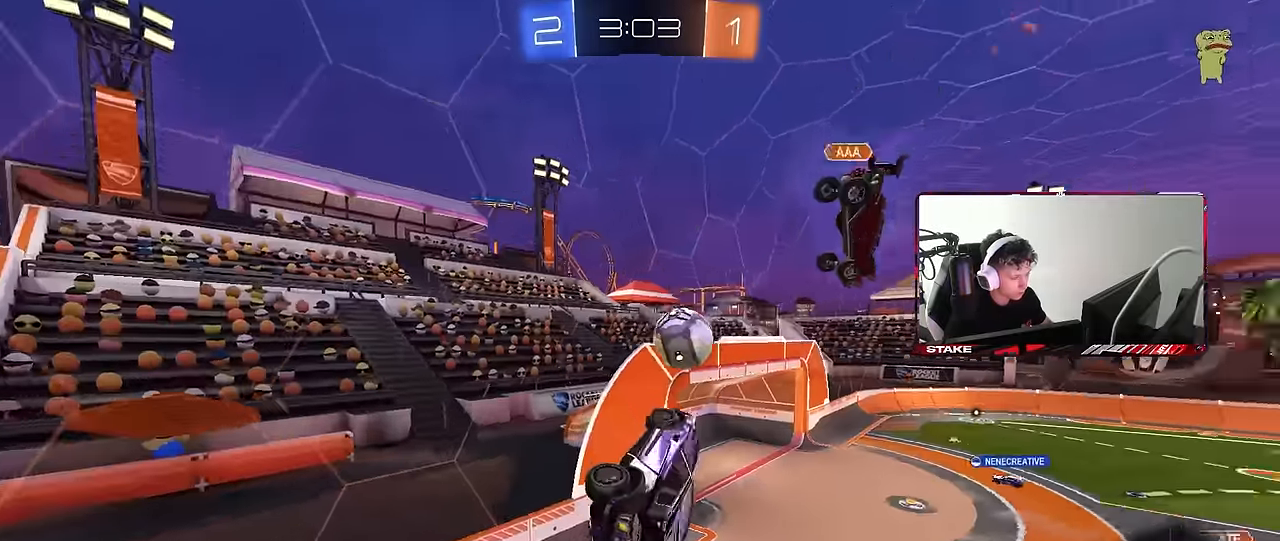
{"keys": ["d", "w"], "mouse": [], "events": [[33, "w", "down"], [317, "w", "up"], [367, "a", "down"], [367, "d", "up"], [367, "shift", "down"], [417, "a", "up"], [417, "shift", "up"], [450, "d", "down"], [500, "w", "down"]]}
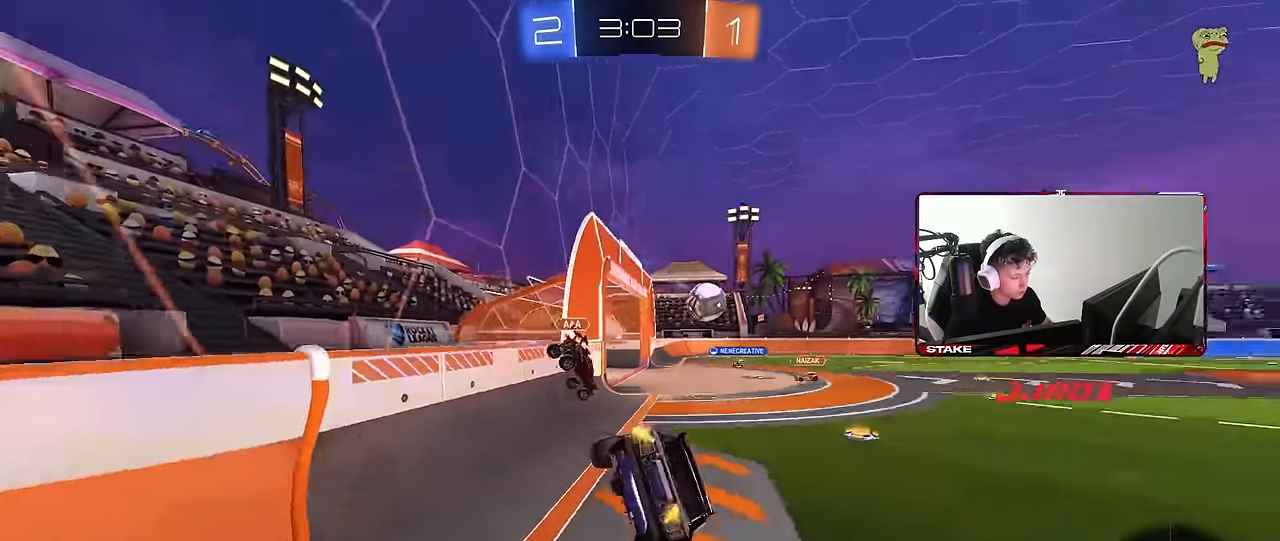
{"keys": ["d", "w"], "mouse": [], "events": []}
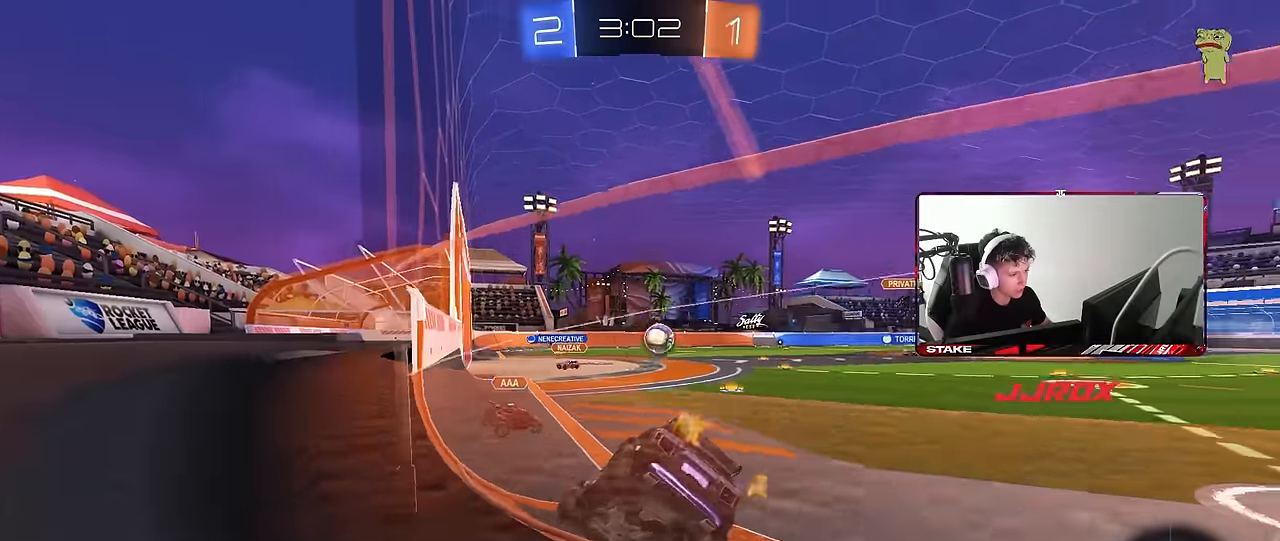
{"keys": ["d", "w"], "mouse": [], "events": []}
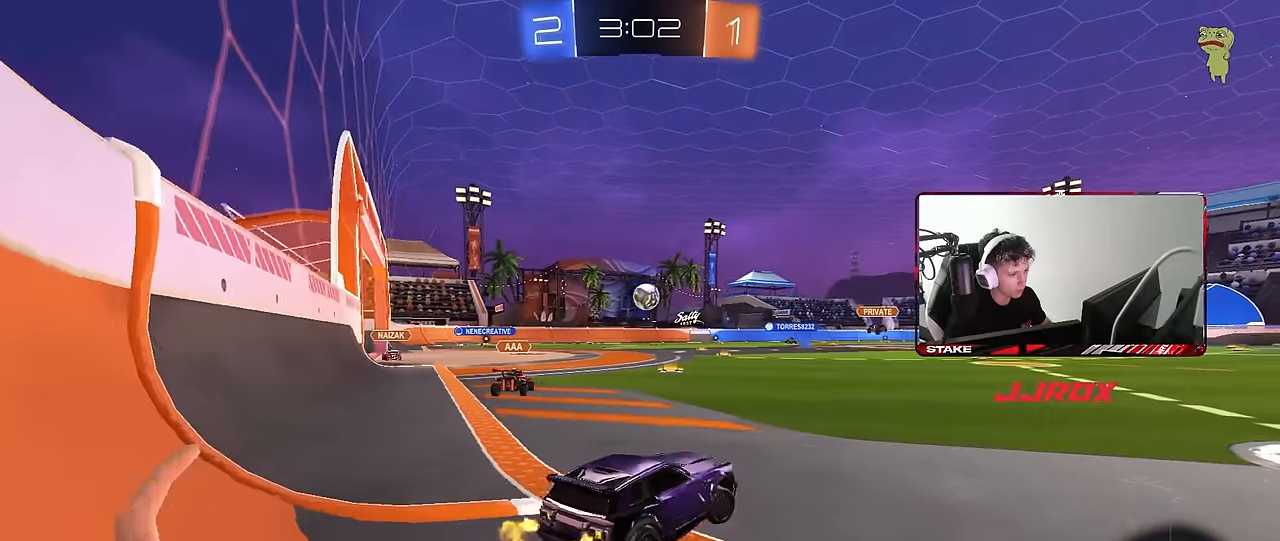
{"keys": ["w"], "mouse": [], "events": [[367, "d", "up"]]}
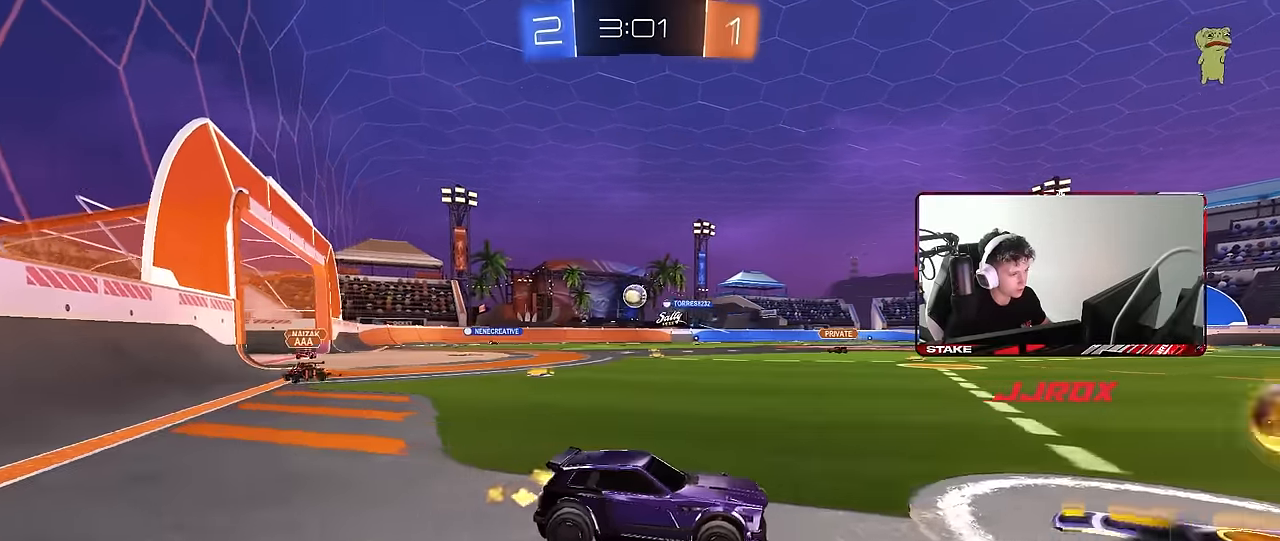
{"keys": ["a", "w"], "mouse": [], "events": [[50, "a", "down"], [50, "shift", "down"], [183, "shift", "up"]]}
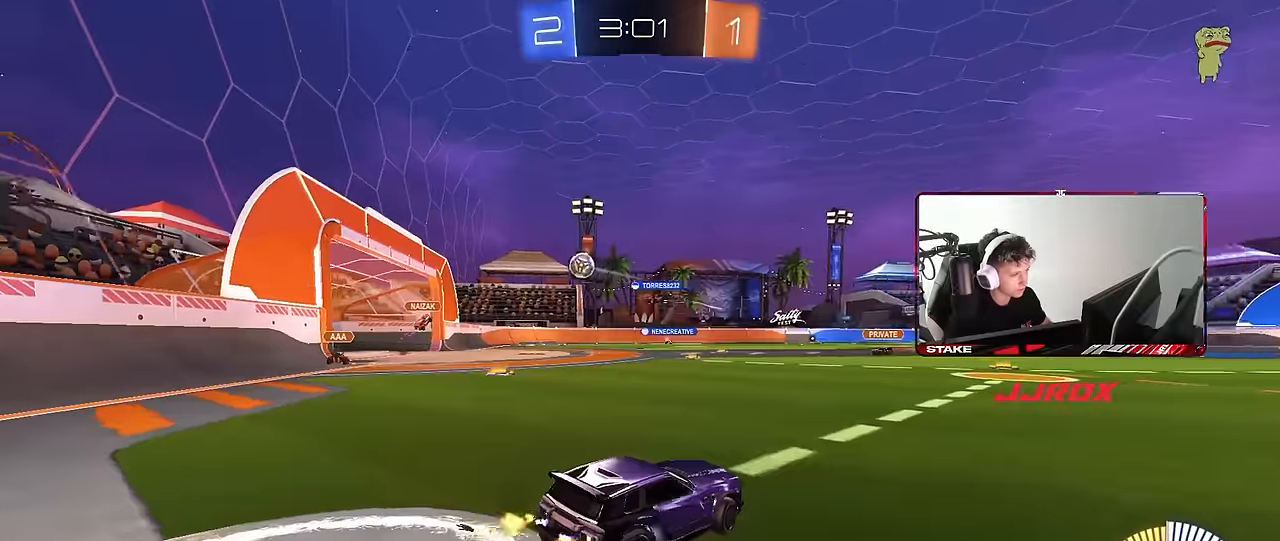
{"keys": ["d", "w"], "mouse": ["left"], "events": [[117, "a", "up"], [200, "mouse_left", "down"], [484, "d", "down"]]}
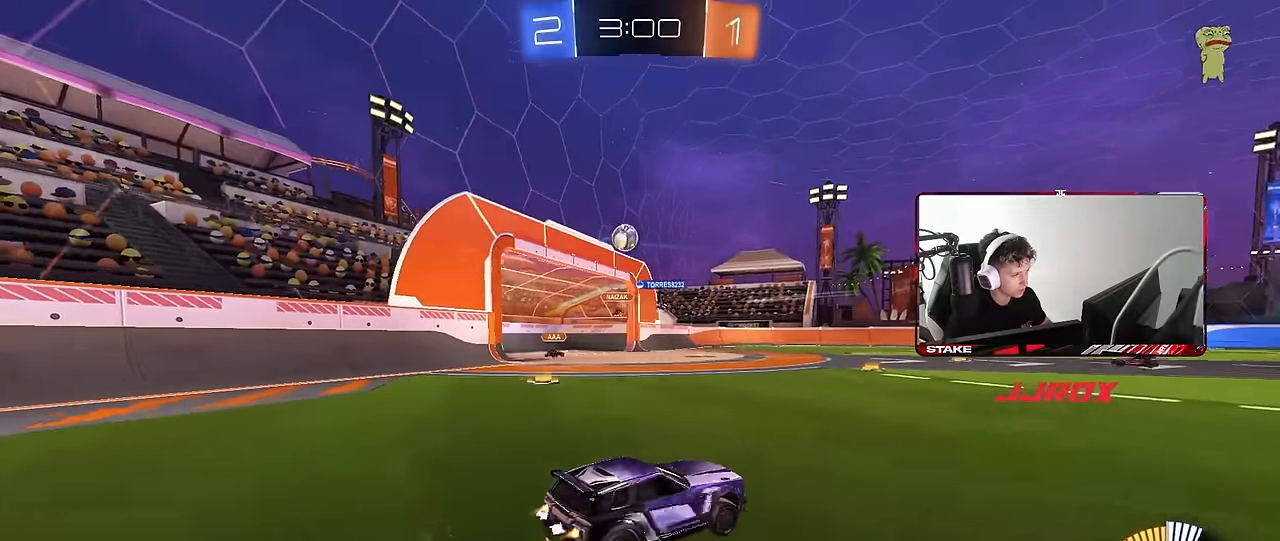
{"keys": ["w"], "mouse": ["left"], "events": [[167, "mouse_left", "up"], [217, "d", "up"], [267, "a", "down"], [367, "a", "up"], [400, "mouse_left", "down"]]}
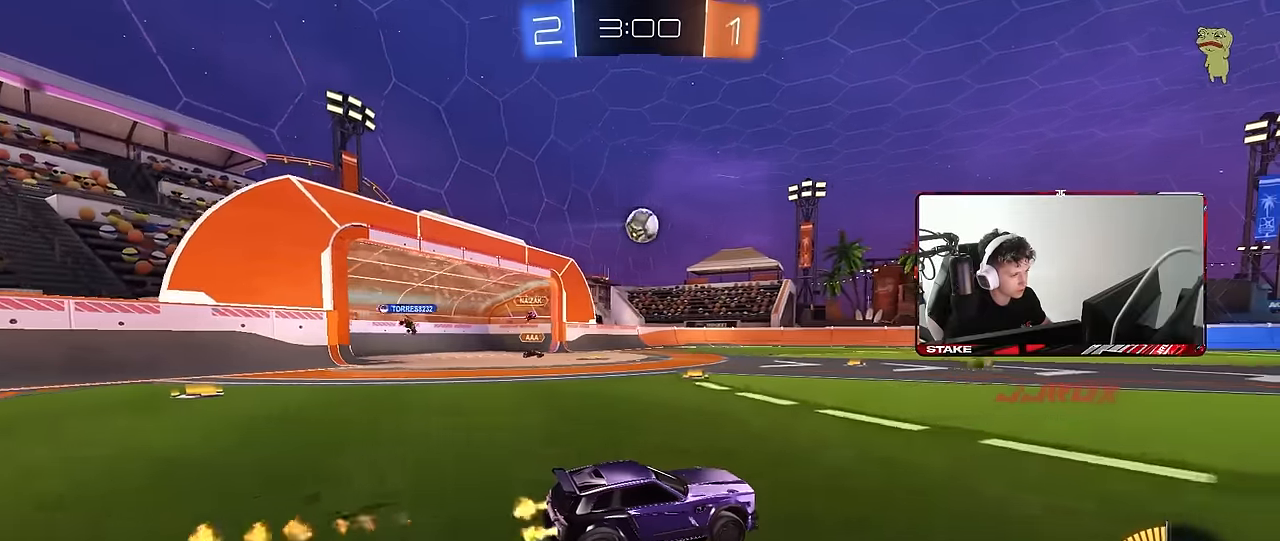
{"keys": ["w"], "mouse": [], "events": [[150, "d", "down"], [150, "mouse_left", "up"], [384, "d", "up"]]}
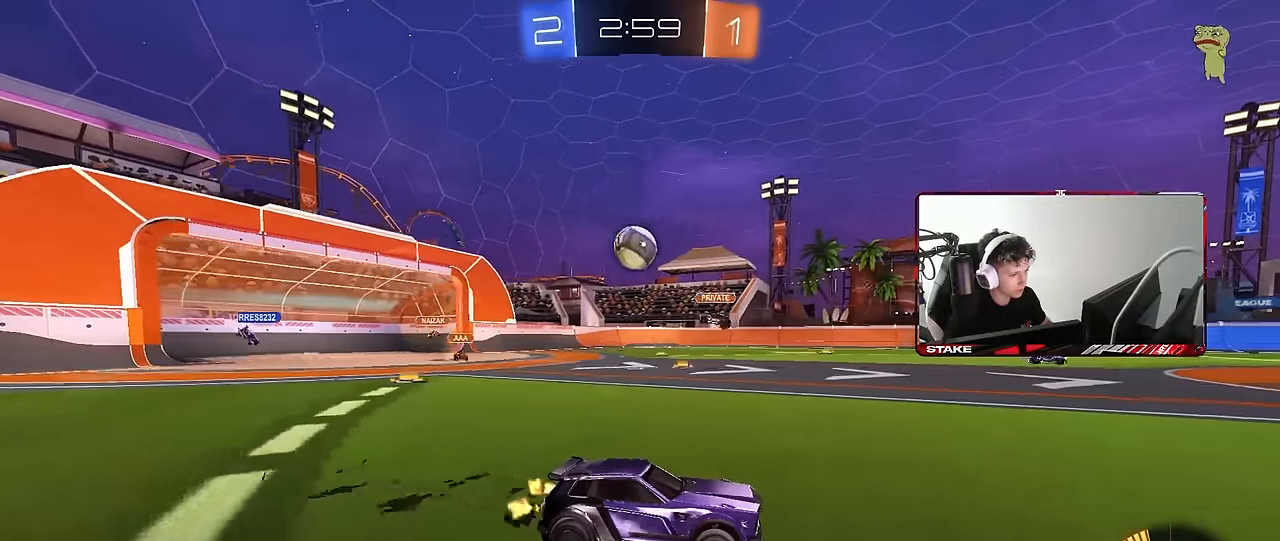
{"keys": ["d", "w"], "mouse": [], "events": [[150, "a", "down"], [300, "a", "up"], [434, "d", "down"]]}
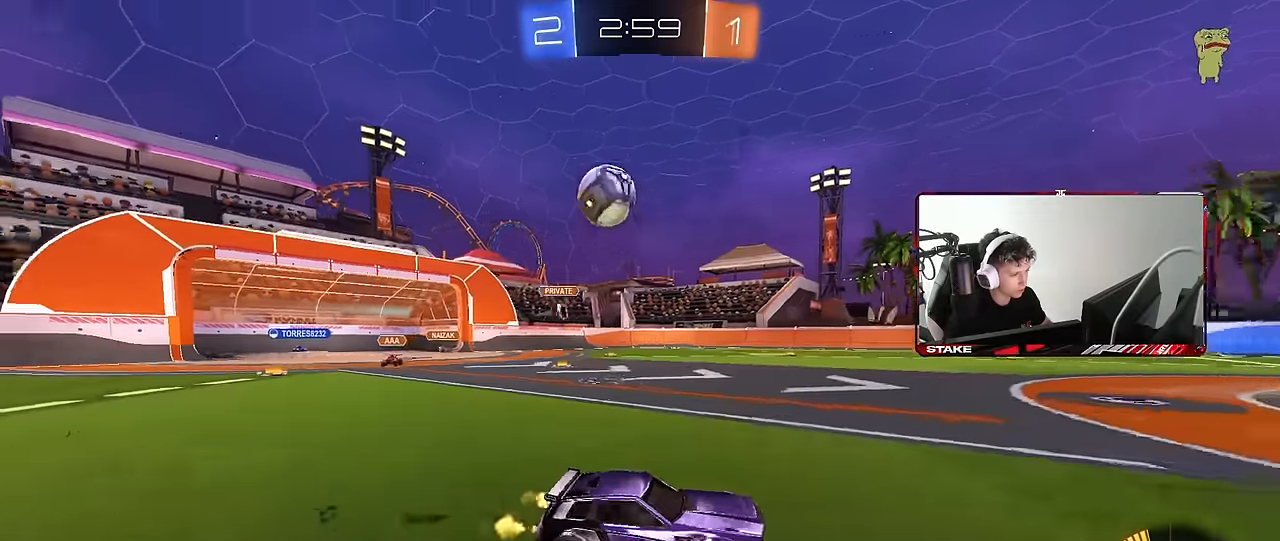
{"keys": ["a", "s", "shift"], "mouse": ["right"], "events": [[117, "a", "down"], [117, "d", "up"], [317, "a", "up"], [367, "mouse_right", "down"], [367, "w", "up"], [400, "a", "down"], [400, "mouse_right", "up"], [400, "shift", "down"], [400, "w", "down"], [450, "mouse_right", "down"], [500, "s", "down"], [500, "w", "up"]]}
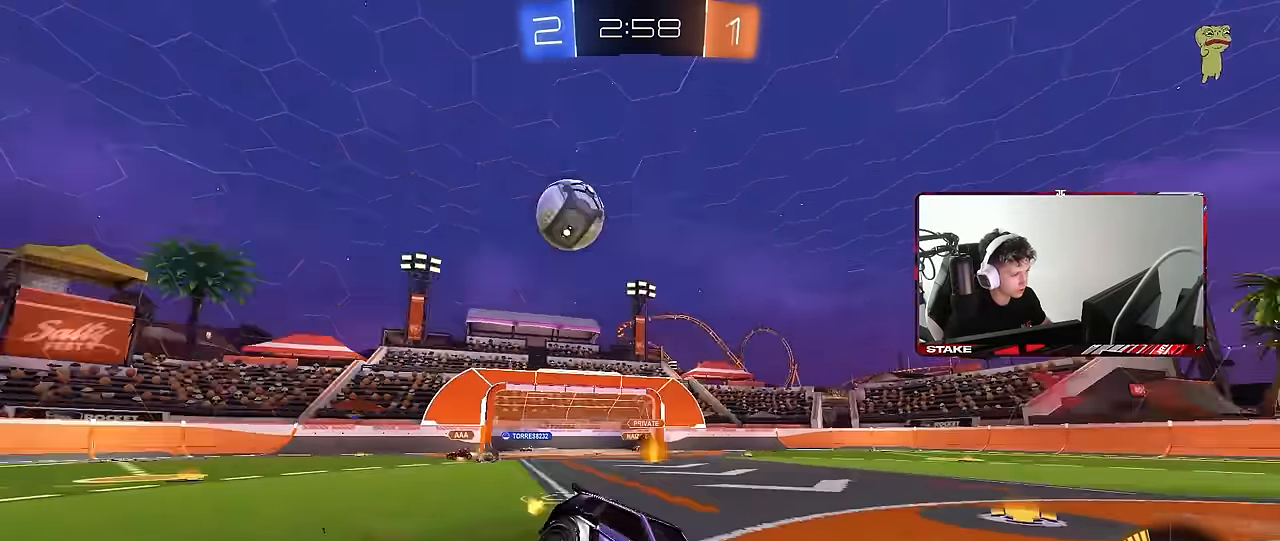
{"keys": ["a", "s", "shift"], "mouse": [], "events": [[134, "space", "down"], [184, "mouse_right", "up"], [334, "space", "up"], [384, "s", "up"], [467, "s", "down"]]}
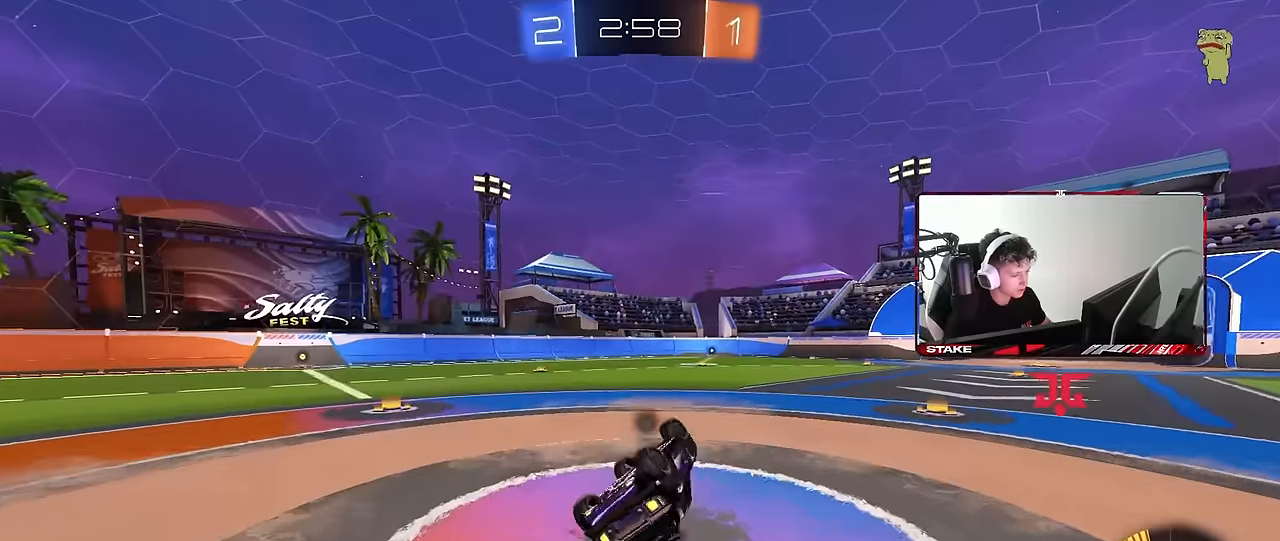
{"keys": ["d", "w"], "mouse": [], "events": [[117, "space", "down"], [200, "s", "up"], [200, "shift", "up"], [250, "a", "up"], [300, "space", "up"], [350, "d", "down"], [350, "w", "down"]]}
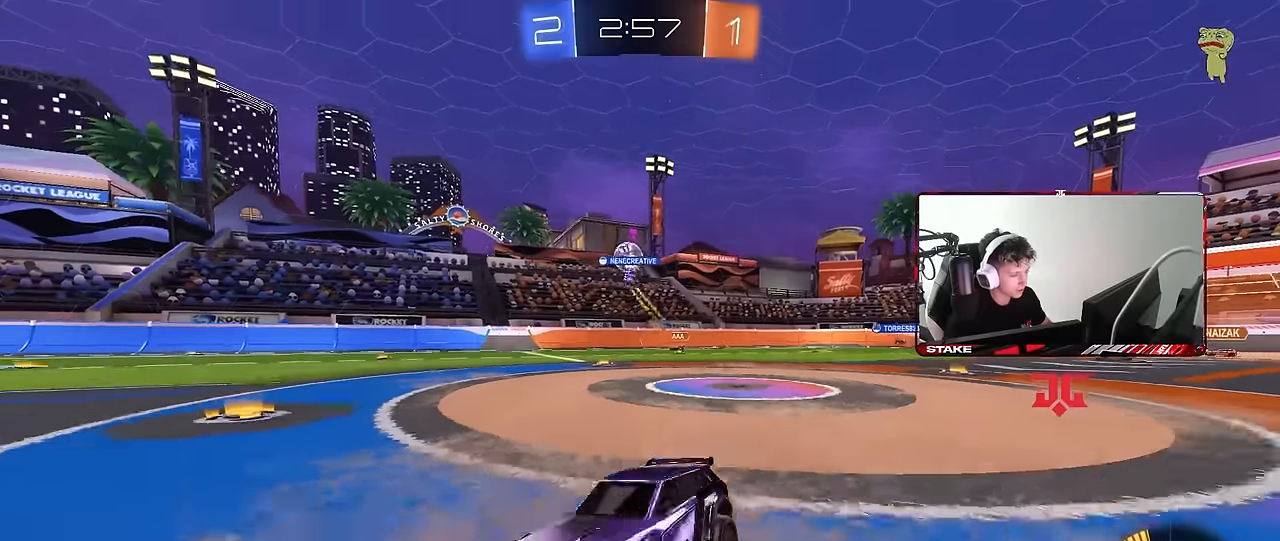
{"keys": ["d", "w"], "mouse": [], "events": [[134, "shift", "down"], [217, "shift", "up"], [367, "shift", "down"], [450, "shift", "up"]]}
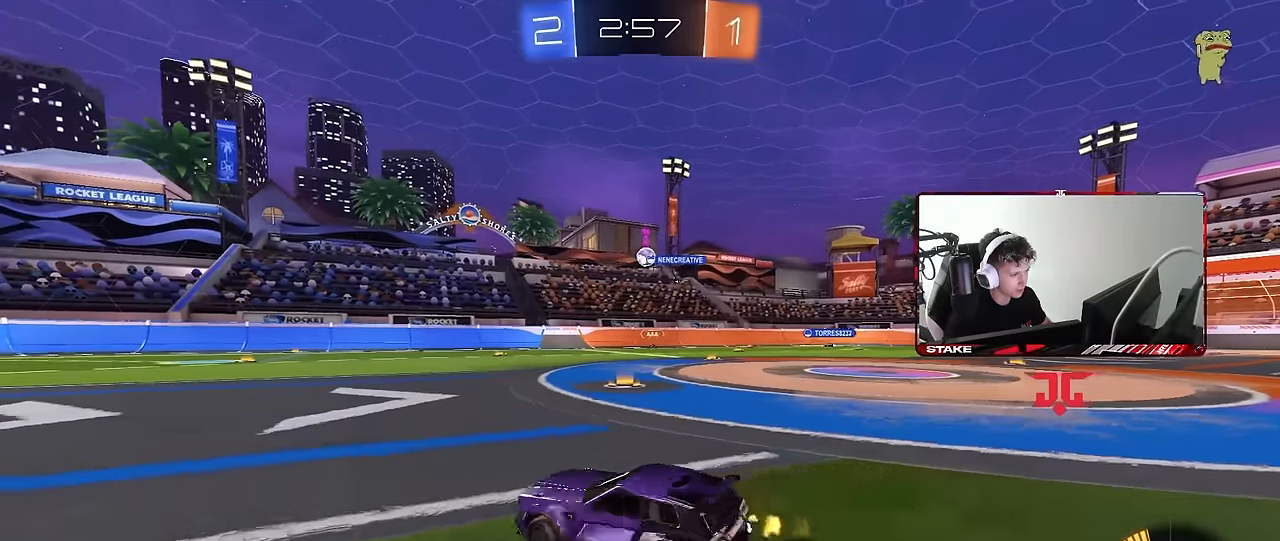
{"keys": ["d", "w"], "mouse": ["left"], "events": [[284, "mouse_left", "down"], [334, "d", "up"], [467, "d", "down"]]}
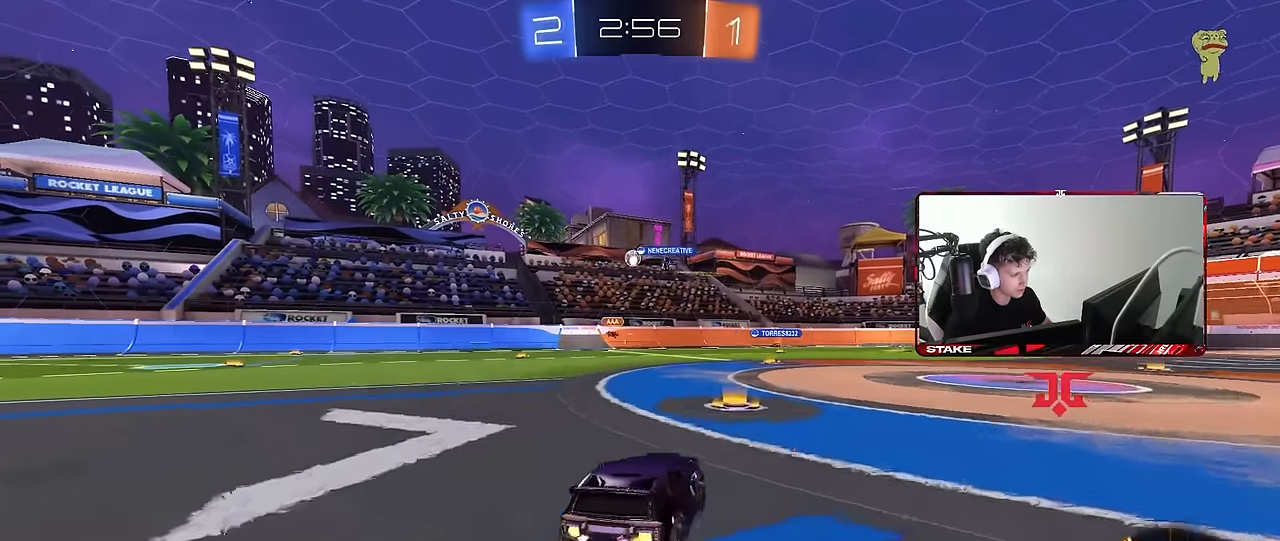
{"keys": ["w"], "mouse": [], "events": [[67, "d", "up"], [150, "mouse_left", "up"]]}
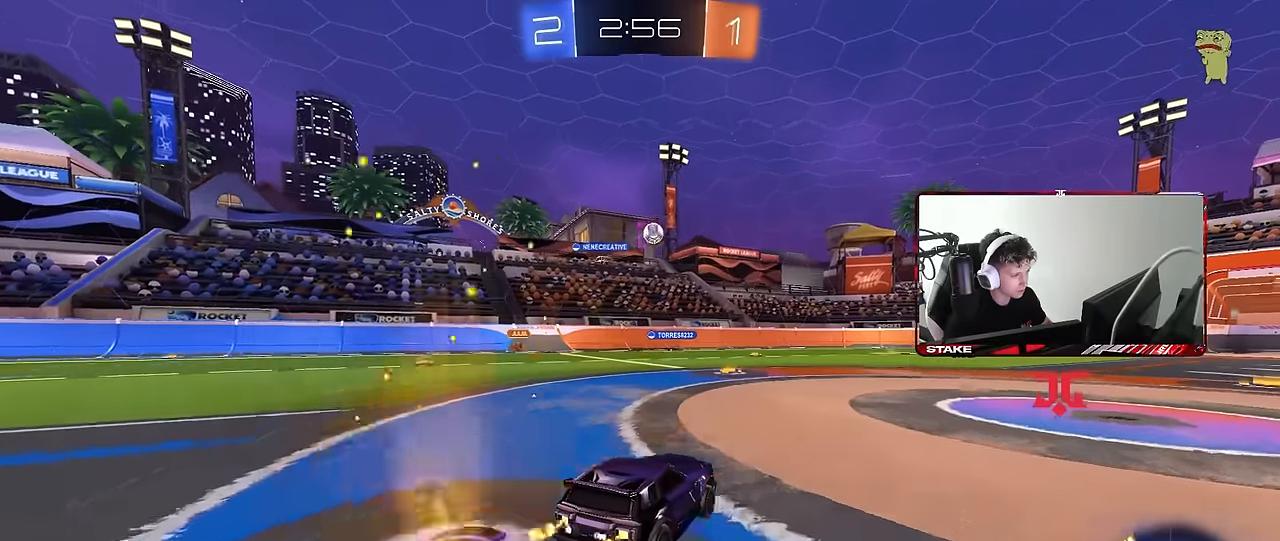
{"keys": ["d", "w"], "mouse": ["left"], "events": [[84, "a", "down"], [167, "a", "up"], [167, "d", "down"], [267, "shift", "down"], [317, "mouse_left", "down"], [317, "shift", "up"]]}
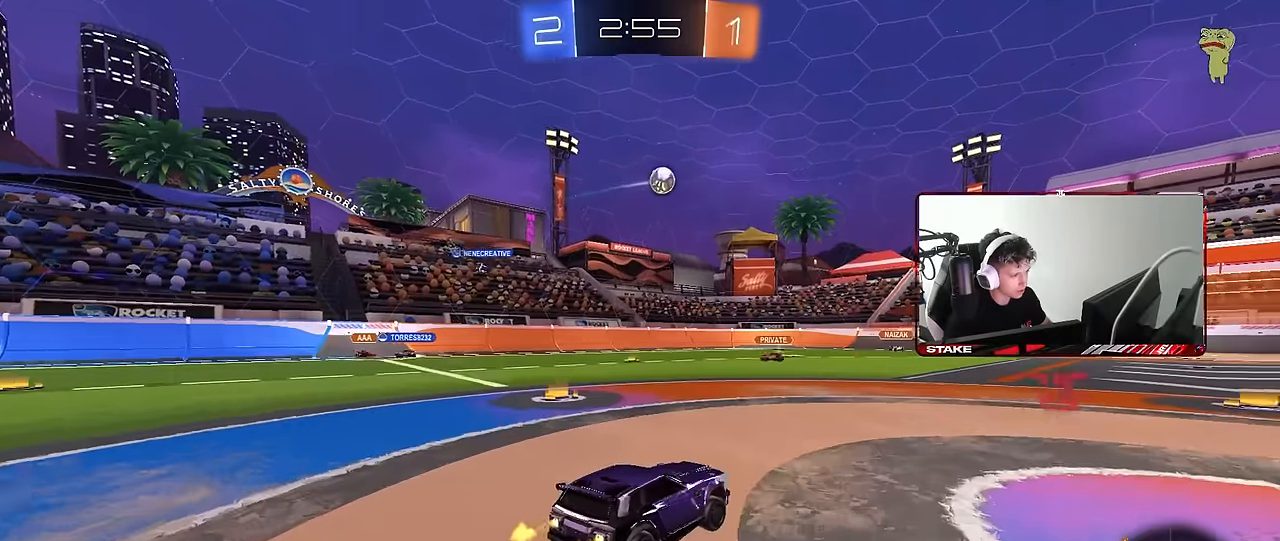
{"keys": ["d", "s", "shift"], "mouse": ["left"], "events": [[50, "d", "up"], [50, "mouse_right", "down"], [150, "d", "down"], [150, "mouse_right", "up"], [150, "shift", "down"], [184, "mouse_right", "down"], [234, "w", "up"], [284, "s", "down"], [384, "mouse_right", "up"]]}
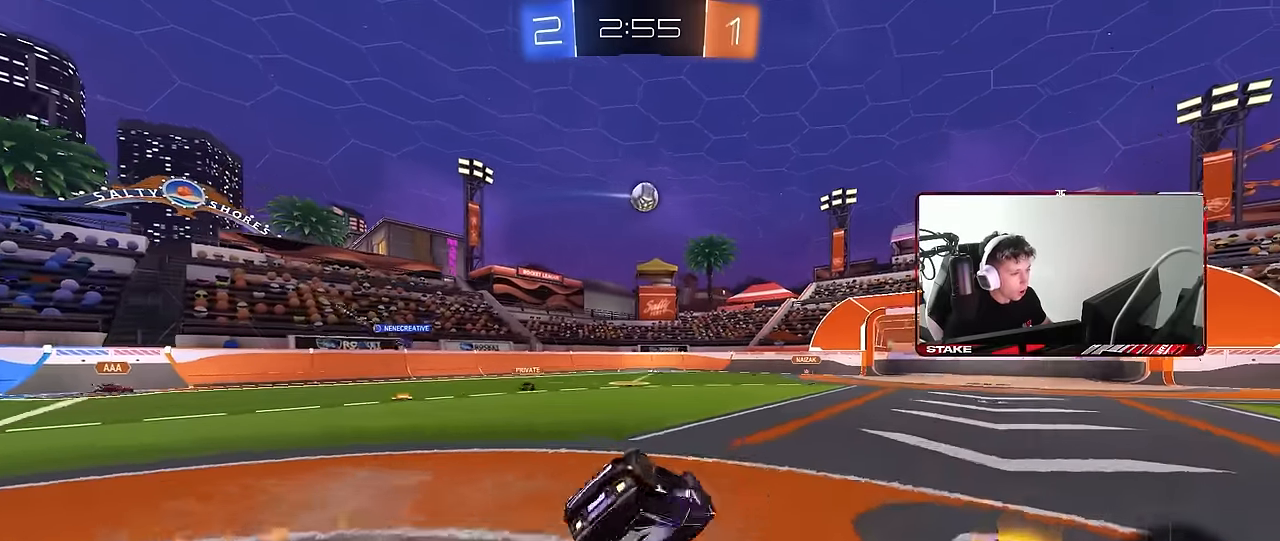
{"keys": ["d"], "mouse": [], "events": [[17, "mouse_left", "up"], [67, "s", "up"], [150, "s", "down"], [350, "s", "up"], [434, "shift", "up"]]}
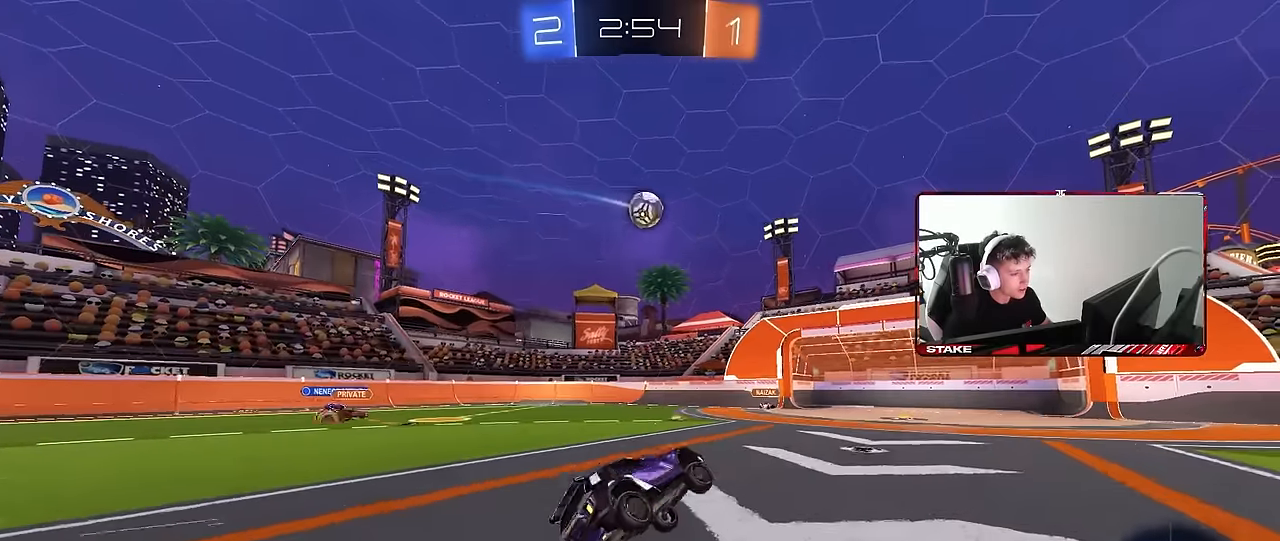
{"keys": ["d", "w"], "mouse": [], "events": [[34, "d", "up"], [134, "w", "down"], [167, "d", "down"]]}
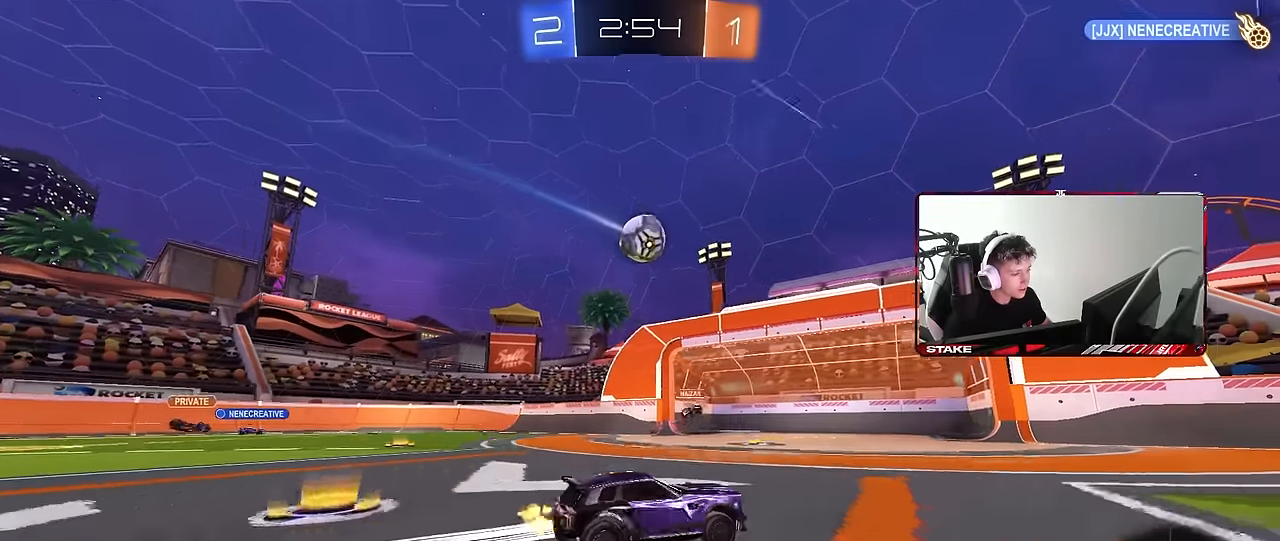
{"keys": ["w"], "mouse": [], "events": [[184, "d", "up"], [184, "mouse_left", "down"], [417, "mouse_left", "up"]]}
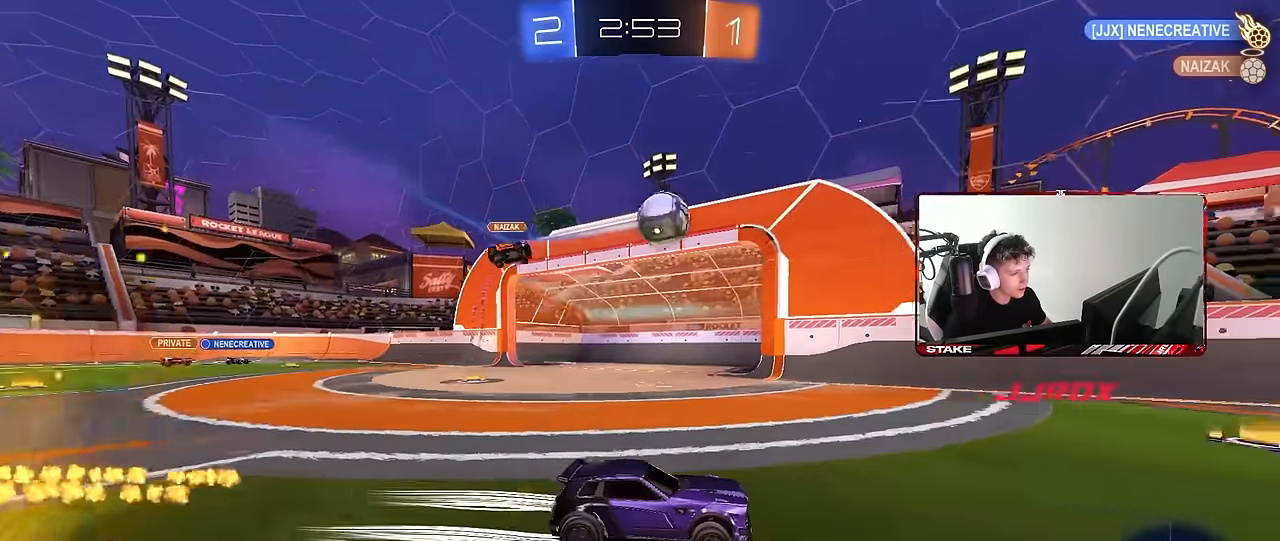
{"keys": ["d"], "mouse": [], "events": [[167, "d", "down"], [400, "a", "down"], [400, "d", "up"], [434, "a", "up"], [434, "w", "up"], [484, "d", "down"]]}
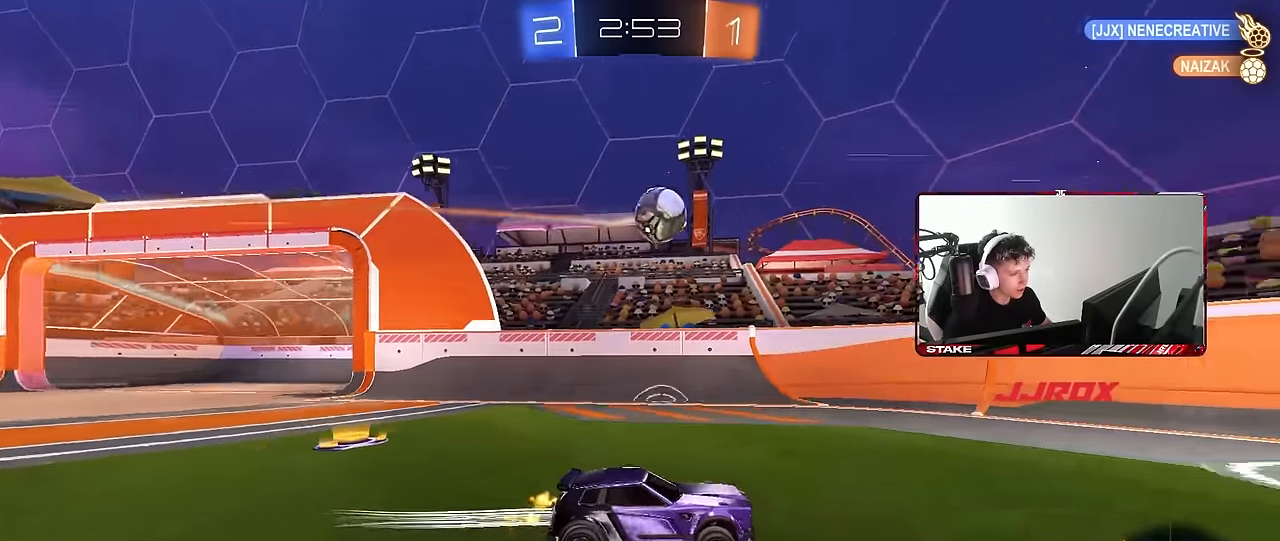
{"keys": ["d", "shift"], "mouse": [], "events": [[34, "mouse_right", "down"], [84, "s", "down"], [217, "d", "up"], [217, "s", "up"], [267, "mouse_left", "down"], [267, "mouse_right", "up"], [317, "a", "down"], [317, "s", "down"], [400, "a", "up"], [400, "d", "down"], [450, "s", "up"], [450, "shift", "down"], [500, "mouse_left", "up"]]}
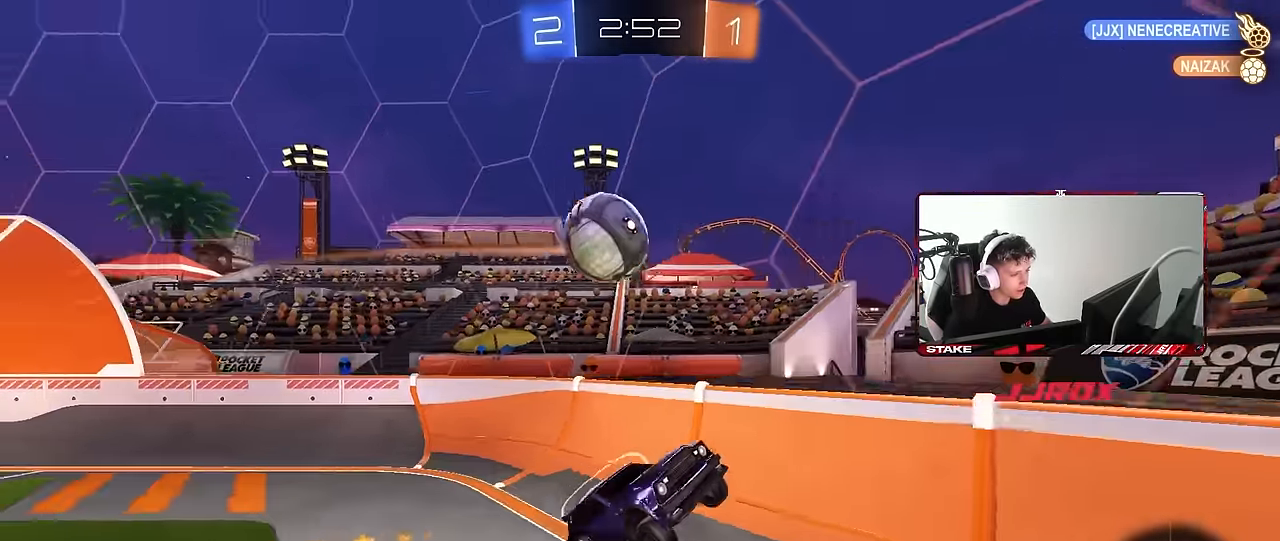
{"keys": ["d", "w"], "mouse": ["left"], "events": [[50, "shift", "up"], [134, "w", "down"], [234, "mouse_right", "down"], [284, "mouse_left", "down"], [384, "mouse_right", "up"]]}
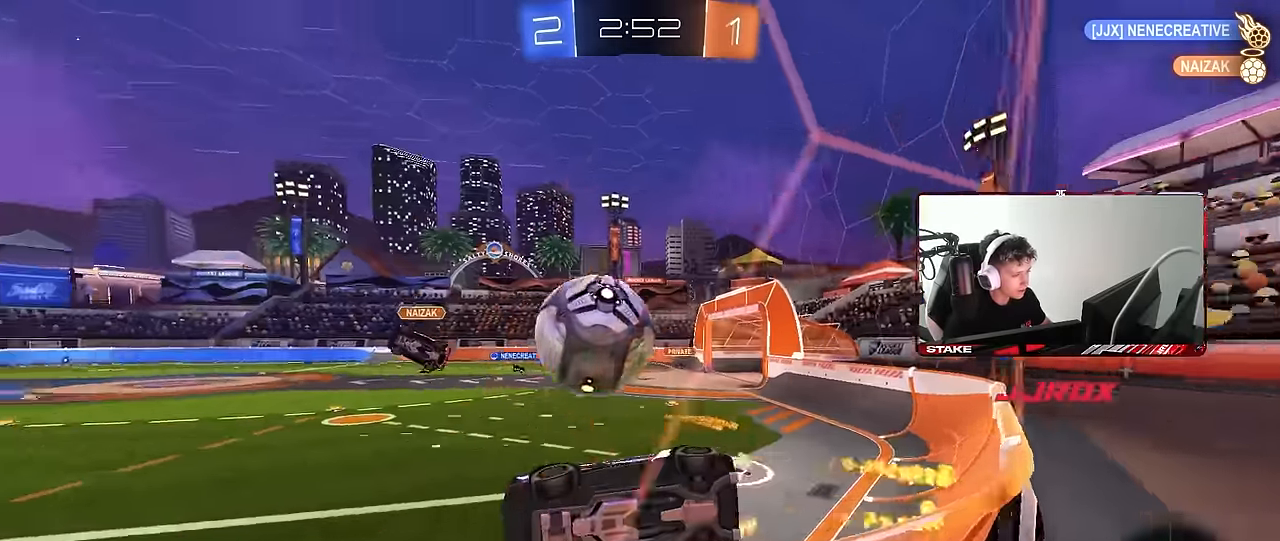
{"keys": ["a", "w"], "mouse": [], "events": [[17, "d", "up"], [67, "a", "down"], [67, "mouse_left", "up"], [117, "a", "up"], [117, "mouse_left", "down"], [167, "d", "down"], [350, "d", "up"], [400, "a", "down"], [434, "mouse_left", "up"]]}
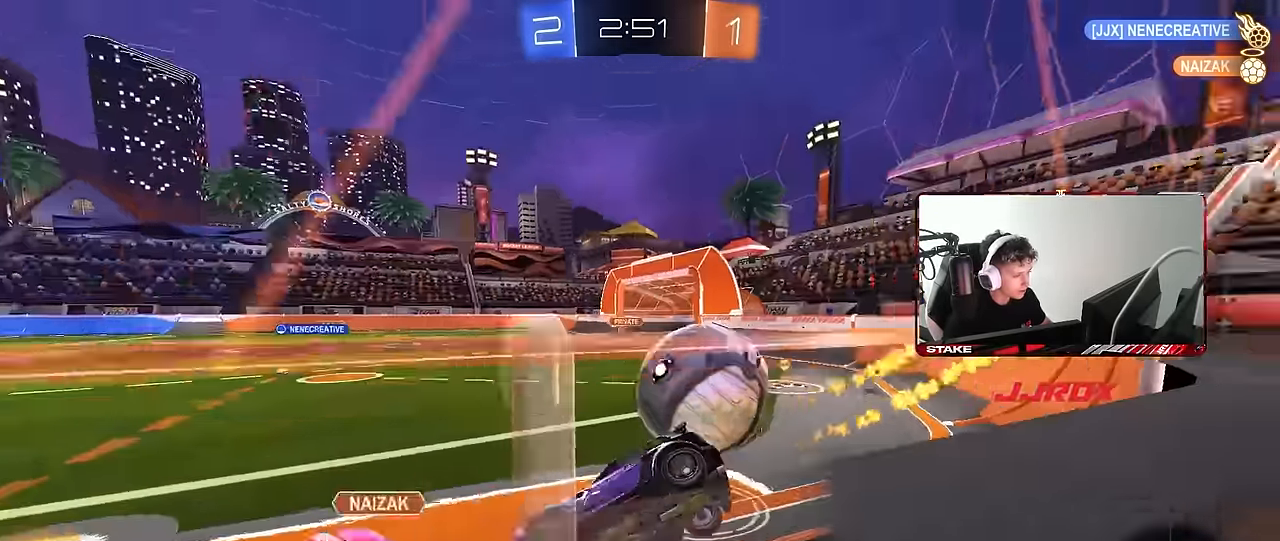
{"keys": ["d", "w"], "mouse": [], "events": [[84, "a", "up"], [84, "d", "down"], [167, "shift", "down"], [367, "shift", "up"]]}
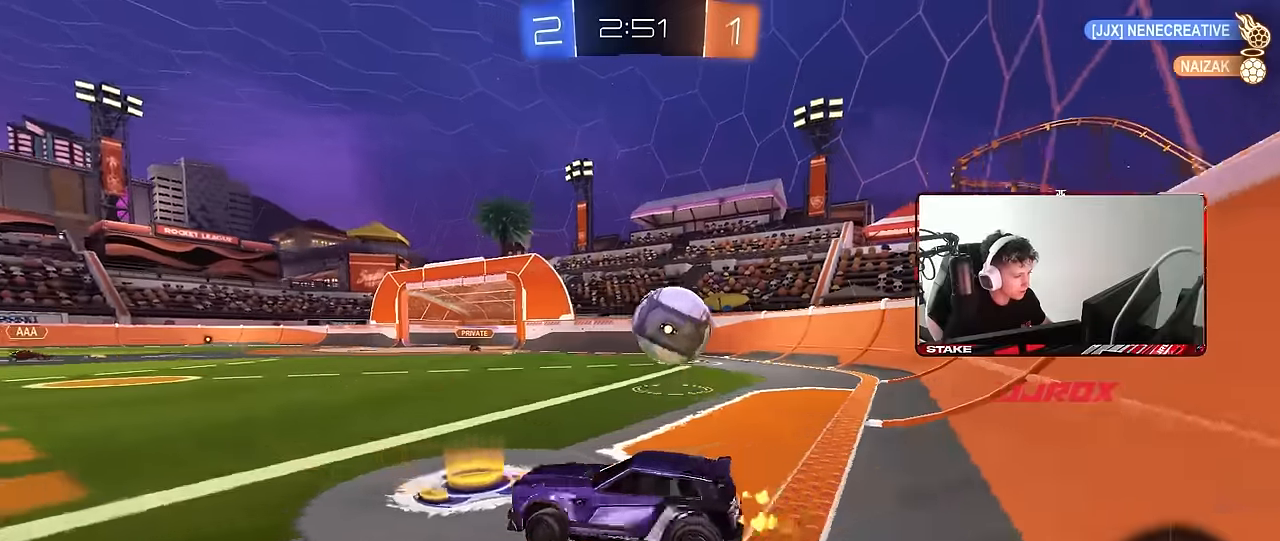
{"keys": ["w"], "mouse": ["left"], "events": [[134, "mouse_left", "down"], [334, "d", "up"]]}
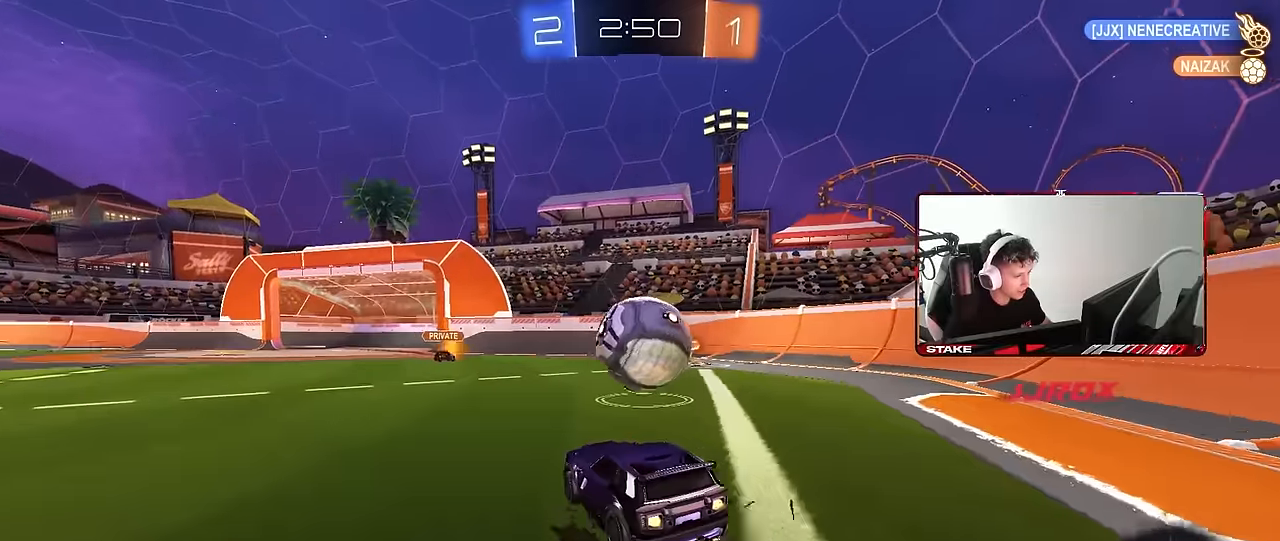
{"keys": ["d", "s", "shift"], "mouse": ["left"], "events": [[17, "d", "down"], [117, "w", "up"], [150, "d", "up"], [150, "mouse_right", "down"], [200, "d", "down"], [200, "shift", "down"], [200, "w", "down"], [250, "mouse_right", "up"], [300, "mouse_right", "down"], [350, "s", "down"], [350, "w", "up"], [484, "mouse_right", "up"]]}
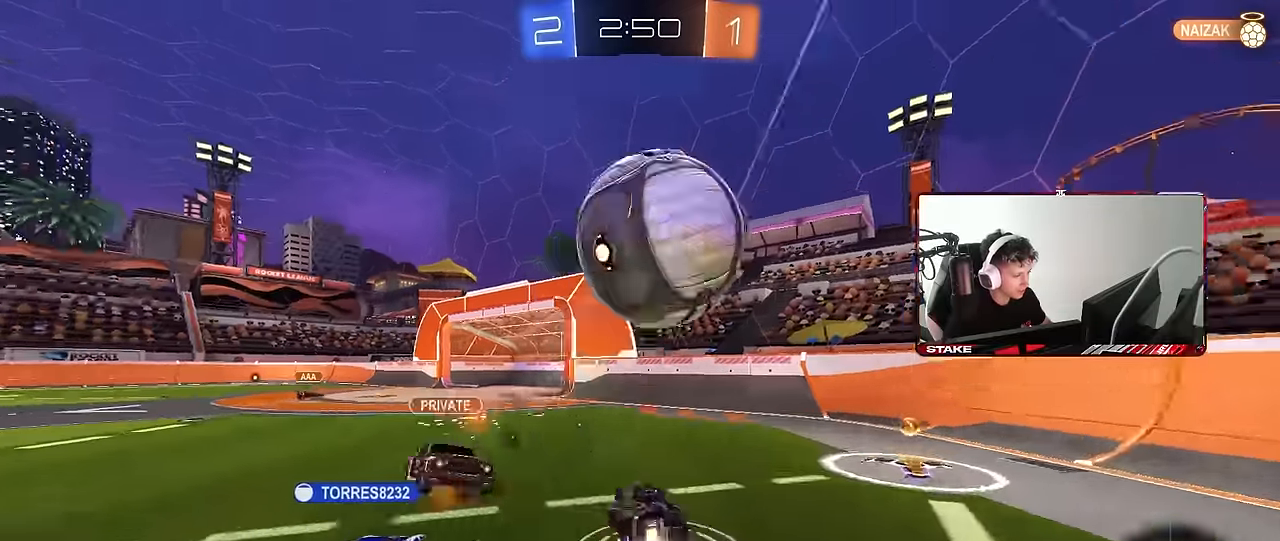
{"keys": ["d", "shift"], "mouse": [], "events": [[134, "mouse_left", "up"], [167, "s", "up"], [267, "s", "down"], [500, "s", "up"]]}